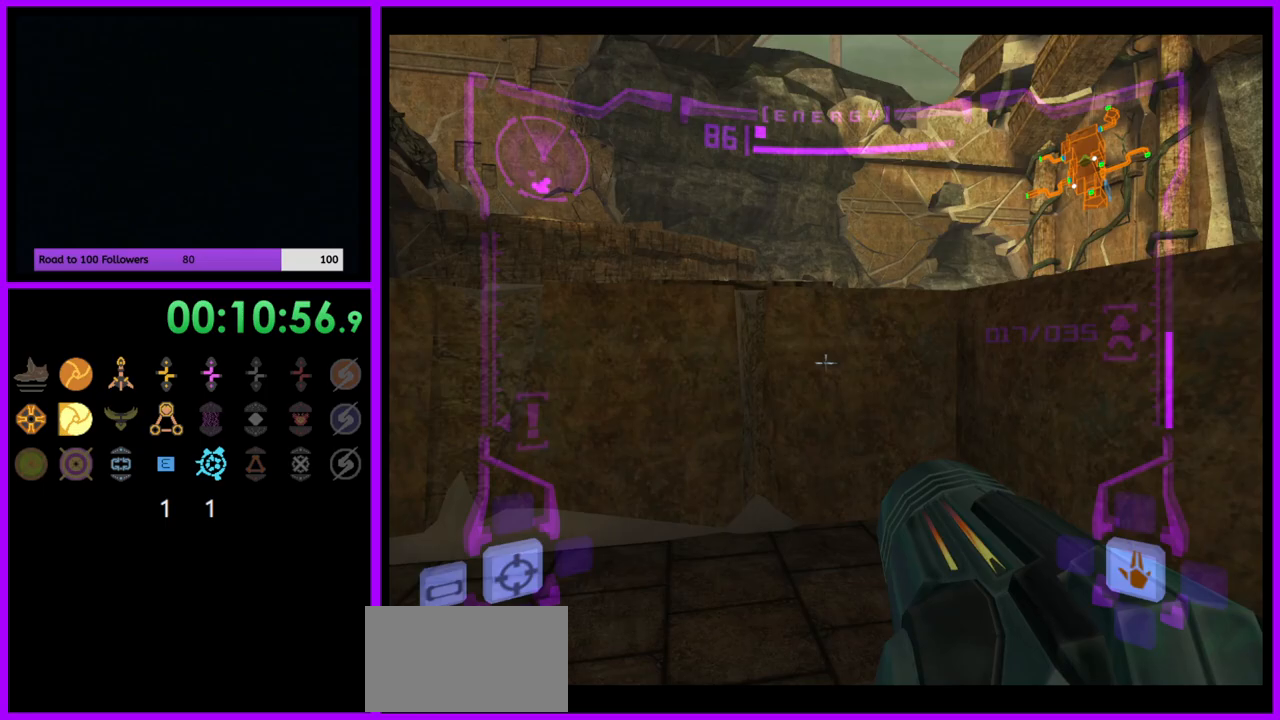
Gameplay with a controller (Nintendo layout); each line is a JSON object with the inputs held at the frame after it. "events" lists button and stick changes between this image and that frame as [ms after this image, input, new state], when the widget could be followed in between. Not read: L3 R3.
{"buttons": ["L1"], "left_stick": "up", "right_stick": "center", "events": [[333, "B", "down"], [417, "B", "up"]]}
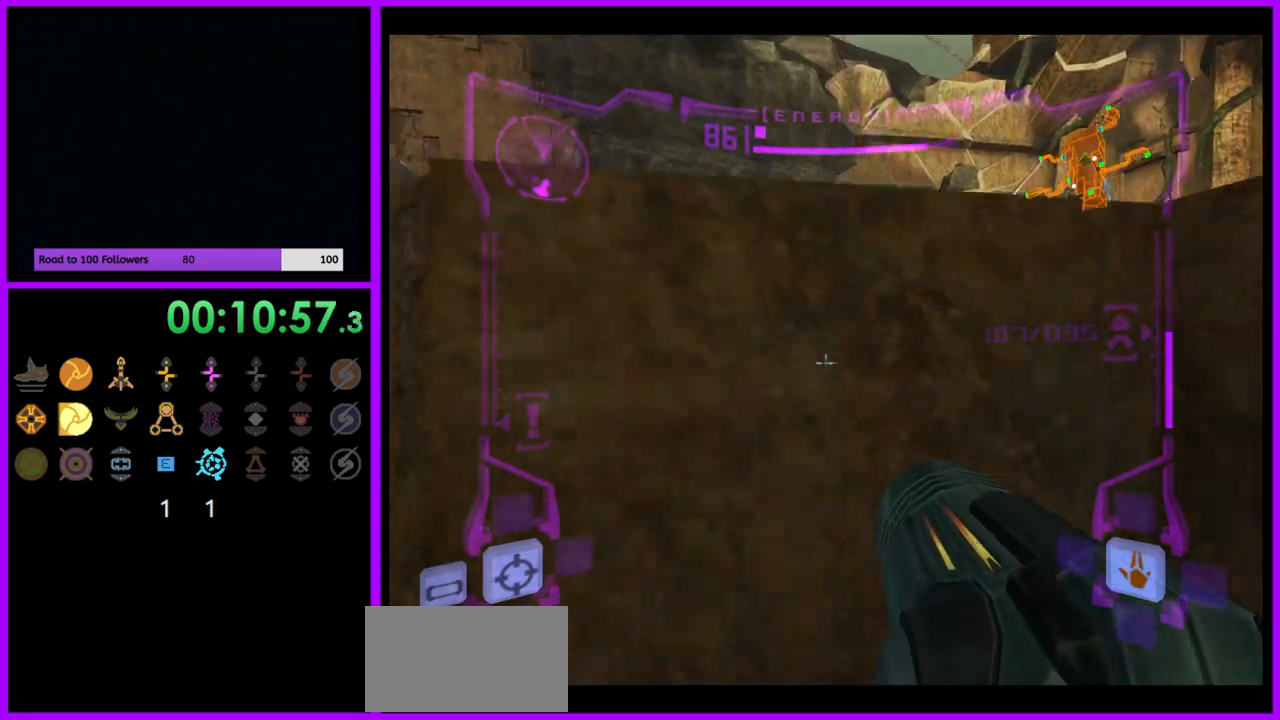
{"buttons": ["L1"], "left_stick": "up", "right_stick": "center", "events": [[33, "B", "down"], [100, "B", "up"], [367, "B", "down"], [467, "B", "up"]]}
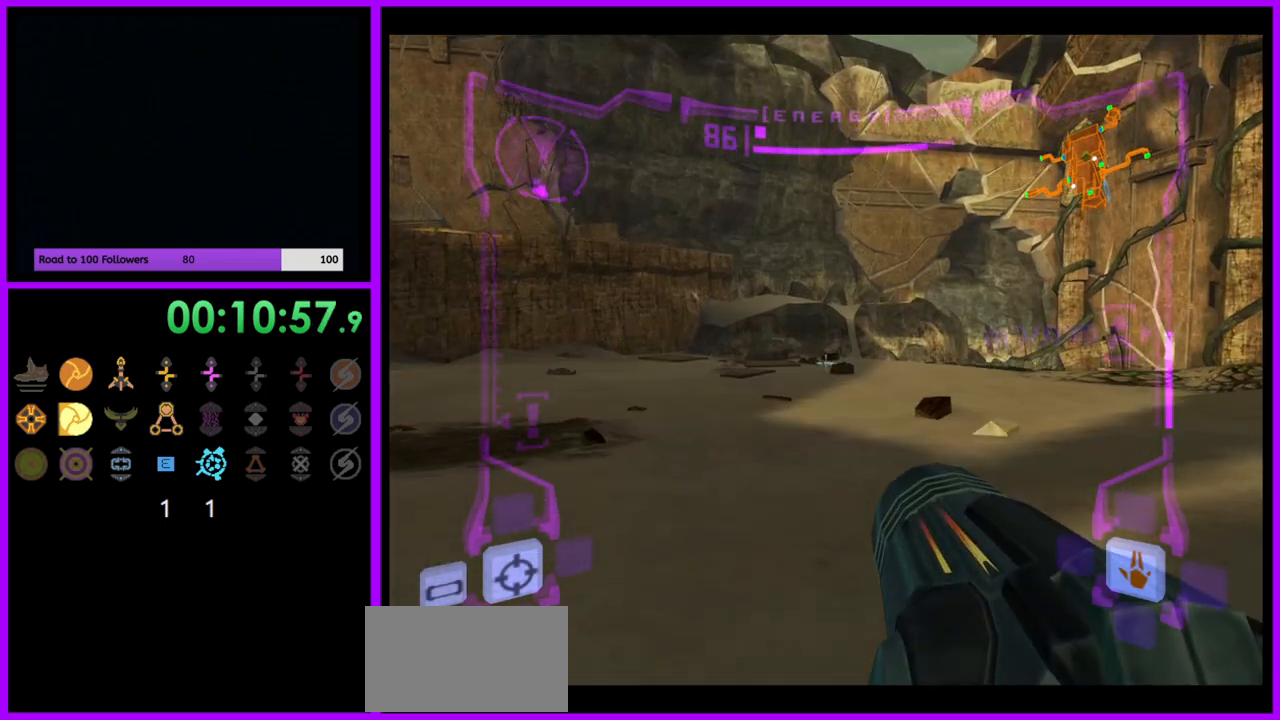
{"buttons": ["L1"], "left_stick": "up", "right_stick": "center", "events": [[317, "B", "down"], [400, "B", "up"]]}
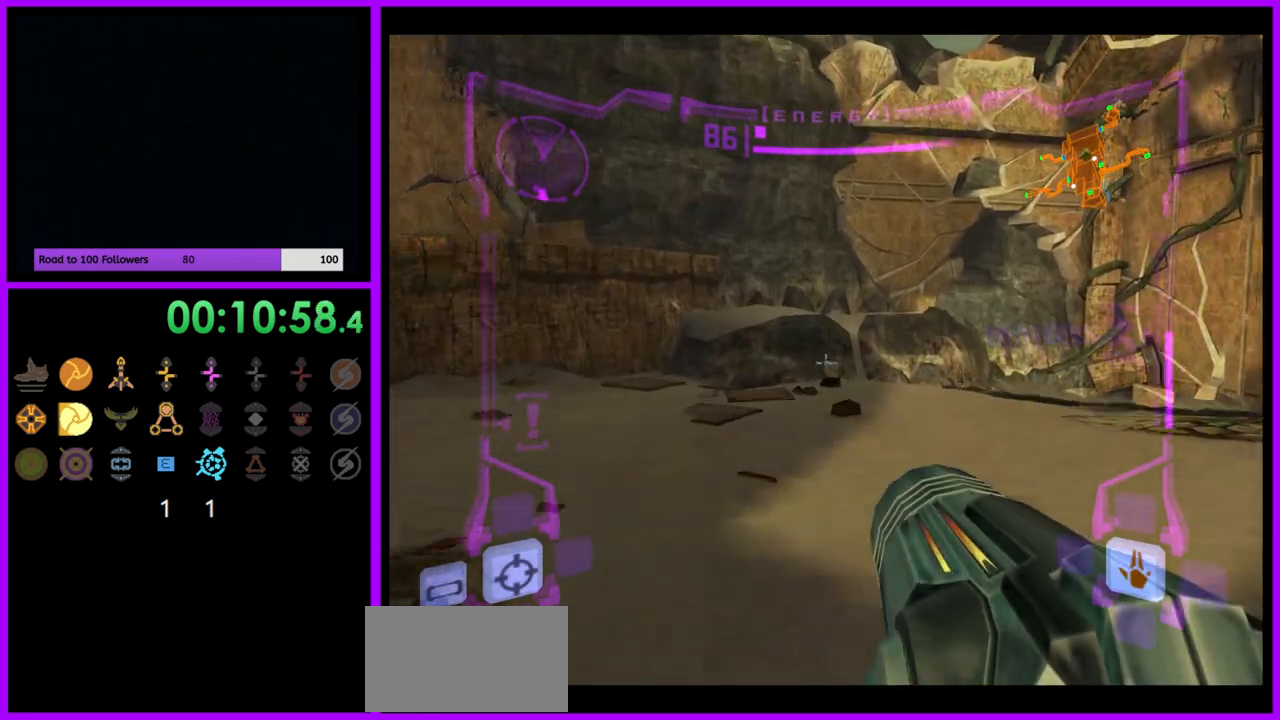
{"buttons": [], "left_stick": "up", "right_stick": "center", "events": [[150, "L1", "up"]]}
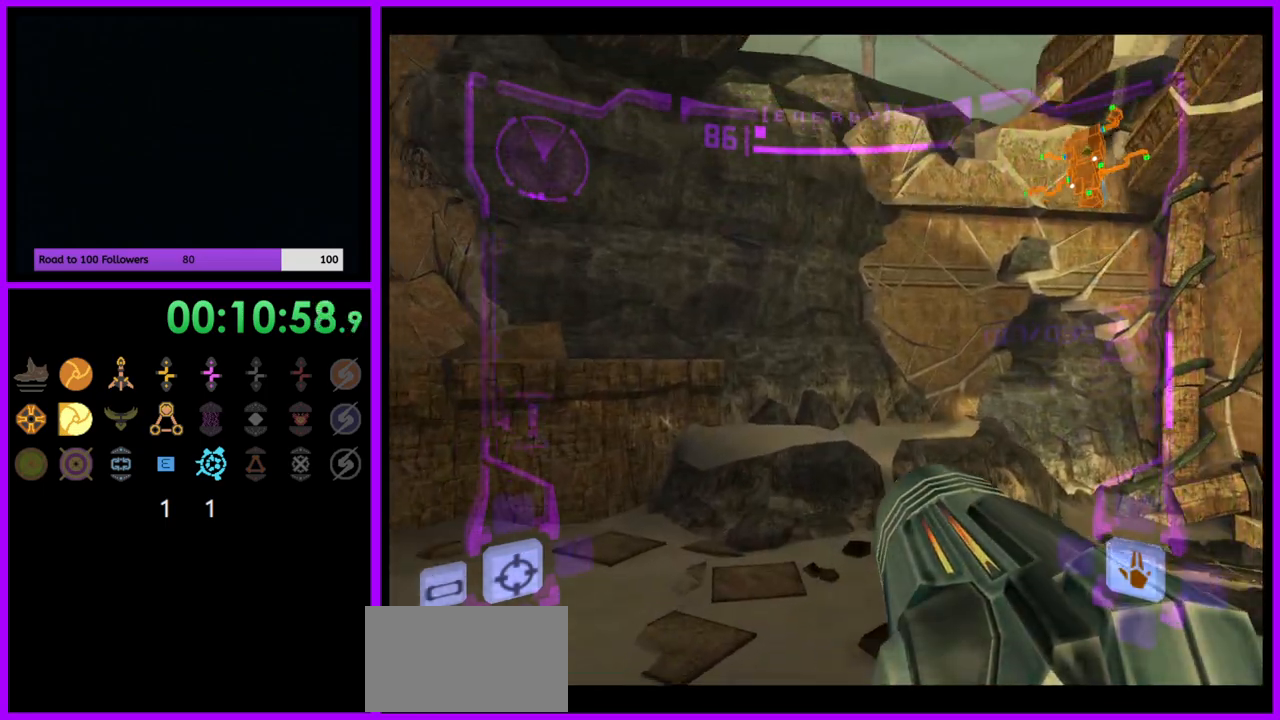
{"buttons": ["L1"], "left_stick": "up", "right_stick": "center", "events": [[400, "L1", "down"]]}
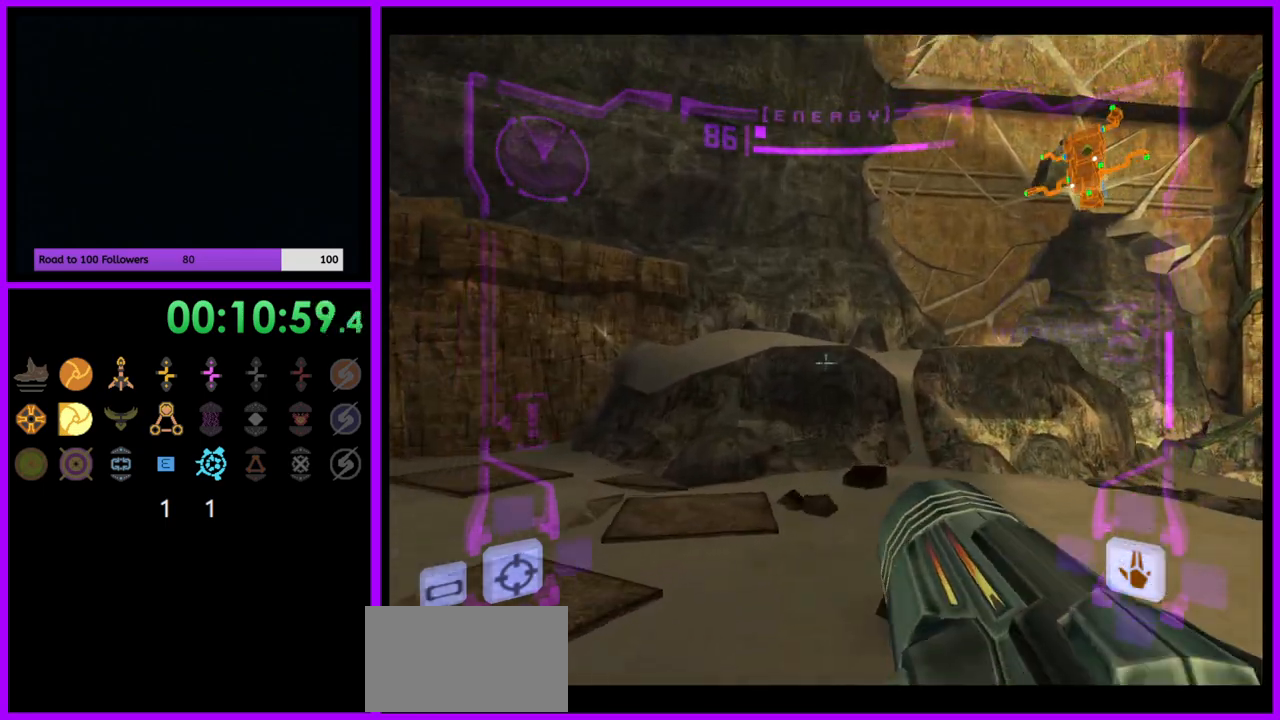
{"buttons": ["L1"], "left_stick": "up", "right_stick": "center", "events": []}
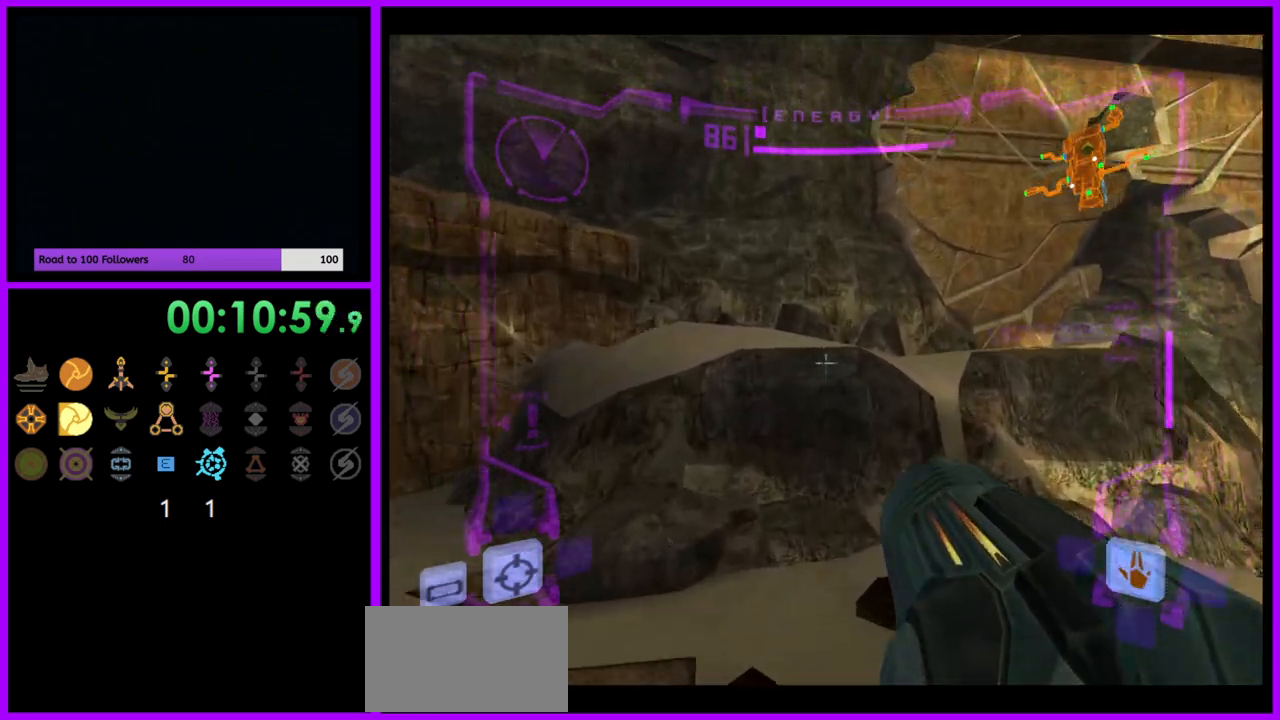
{"buttons": [], "left_stick": "left", "right_stick": "center", "events": [[167, "B", "down"], [283, "B", "up"], [350, "L1", "up"], [367, "left_stick", "up-left"], [483, "left_stick", "left"]]}
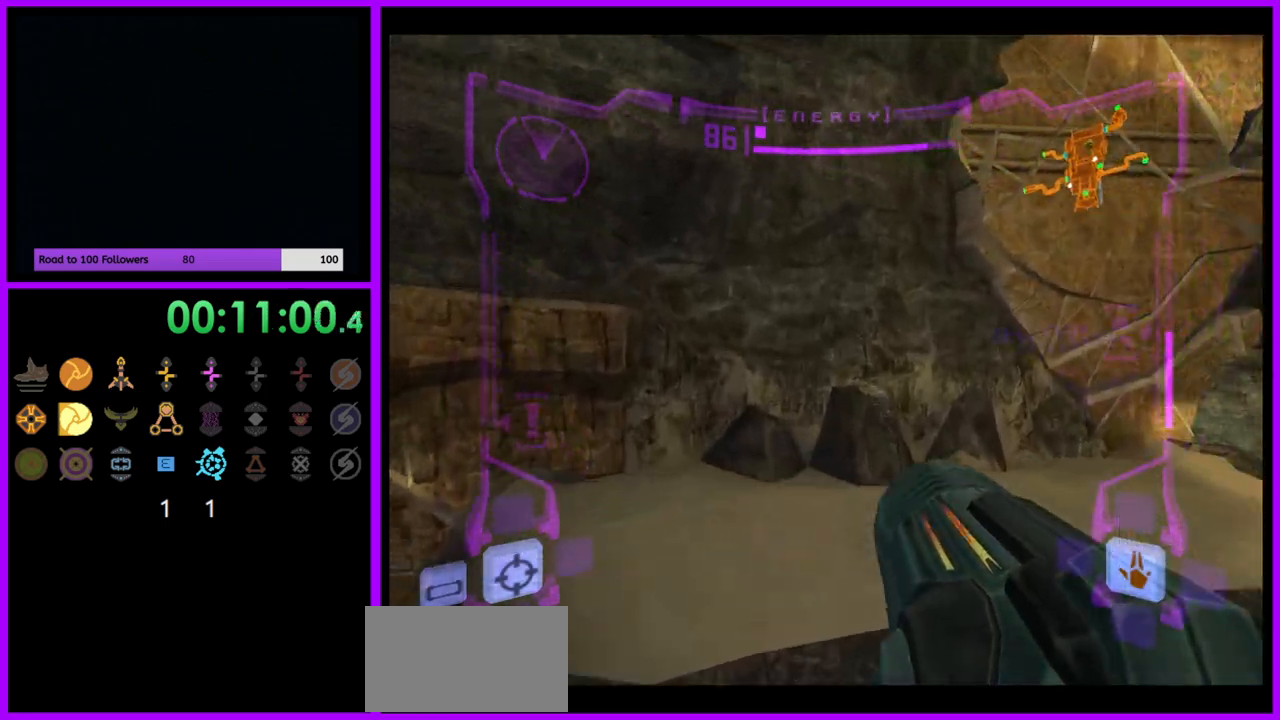
{"buttons": ["B", "L1"], "left_stick": "up-left", "right_stick": "center", "events": [[333, "left_stick", "up-left"], [417, "L1", "down"], [467, "B", "down"]]}
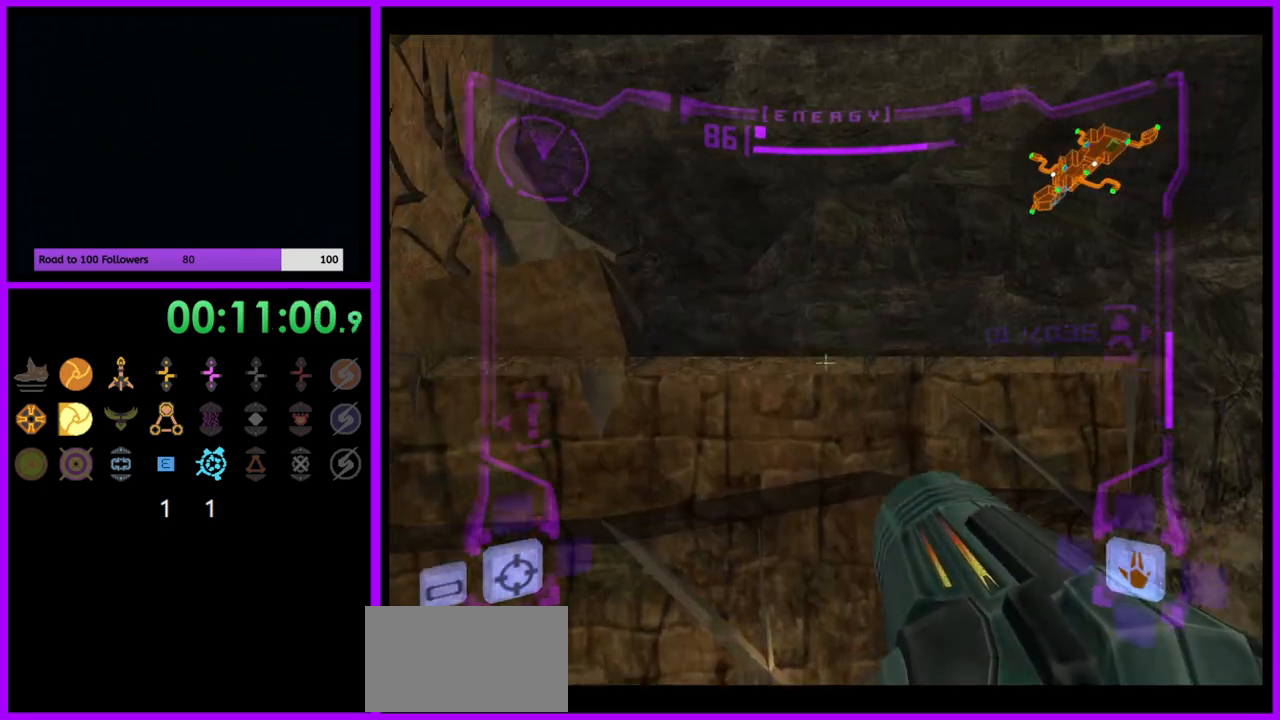
{"buttons": [], "left_stick": "left", "right_stick": "center", "events": [[67, "B", "up"], [150, "L1", "up"], [283, "left_stick", "left"]]}
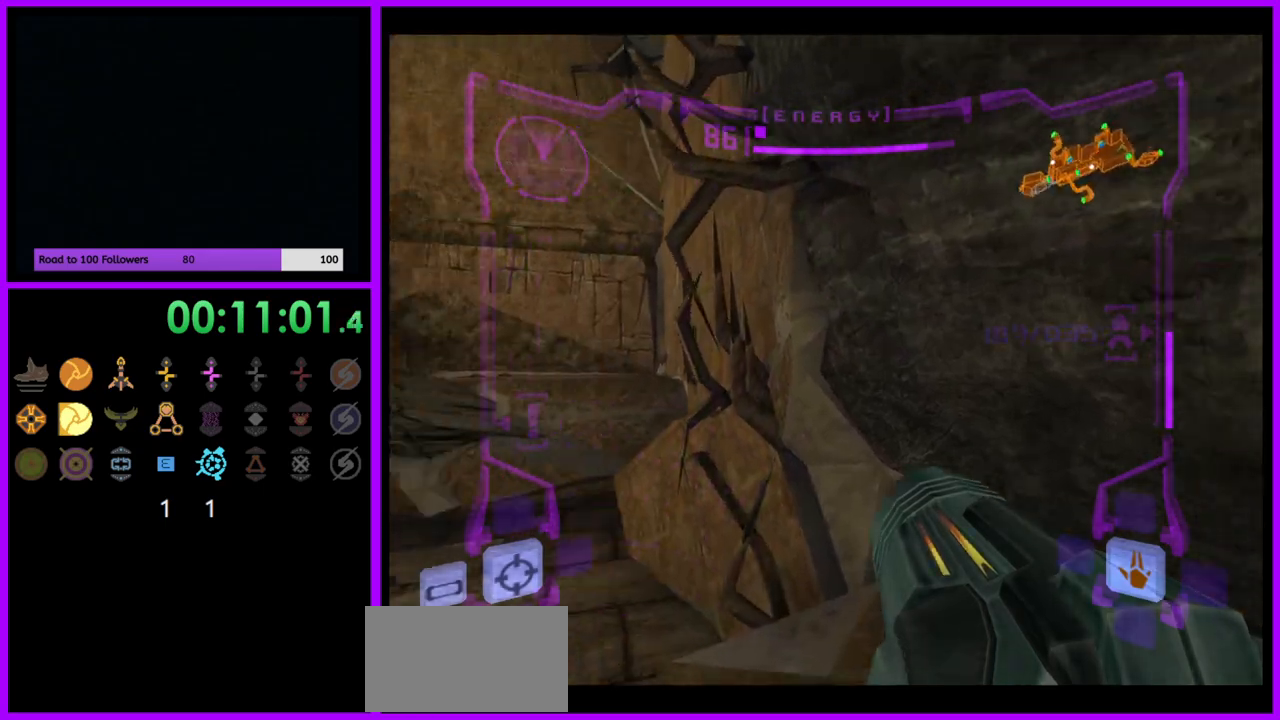
{"buttons": ["L1"], "left_stick": "up-left", "right_stick": "center", "events": [[167, "left_stick", "up-left"], [233, "L1", "down"]]}
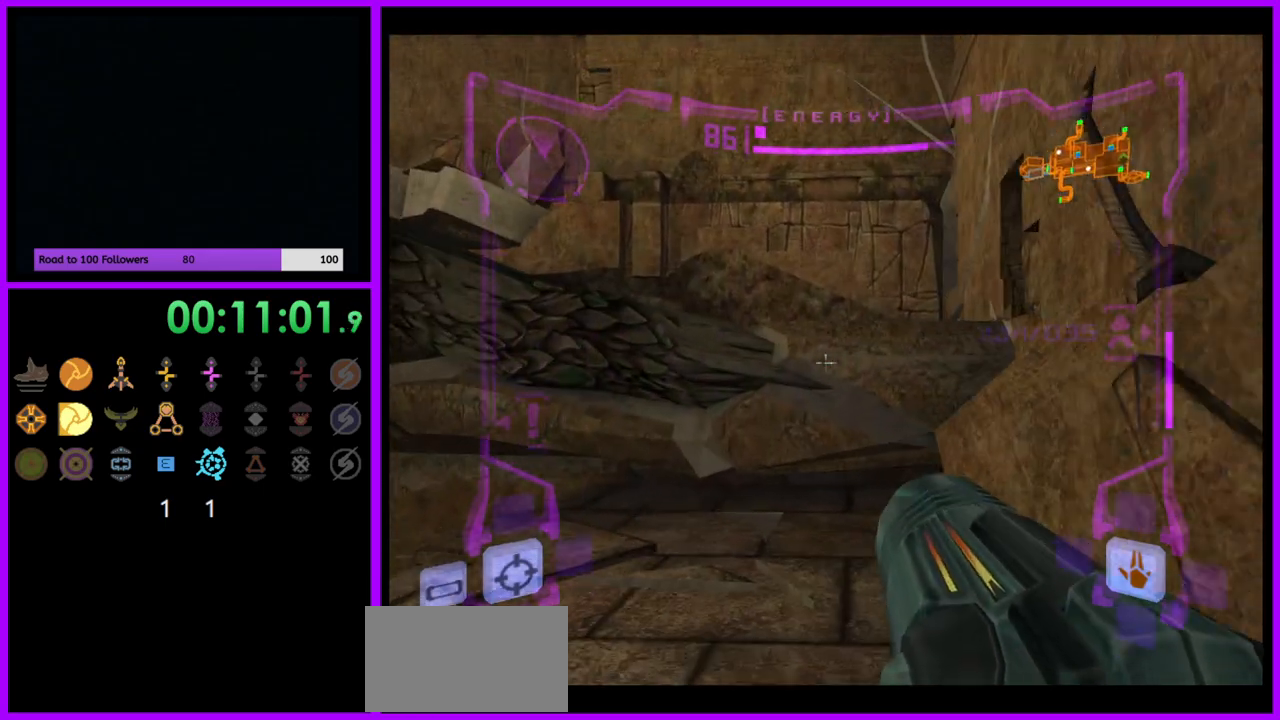
{"buttons": ["L1"], "left_stick": "up", "right_stick": "center", "events": [[50, "left_stick", "up"], [383, "B", "down"], [483, "B", "up"]]}
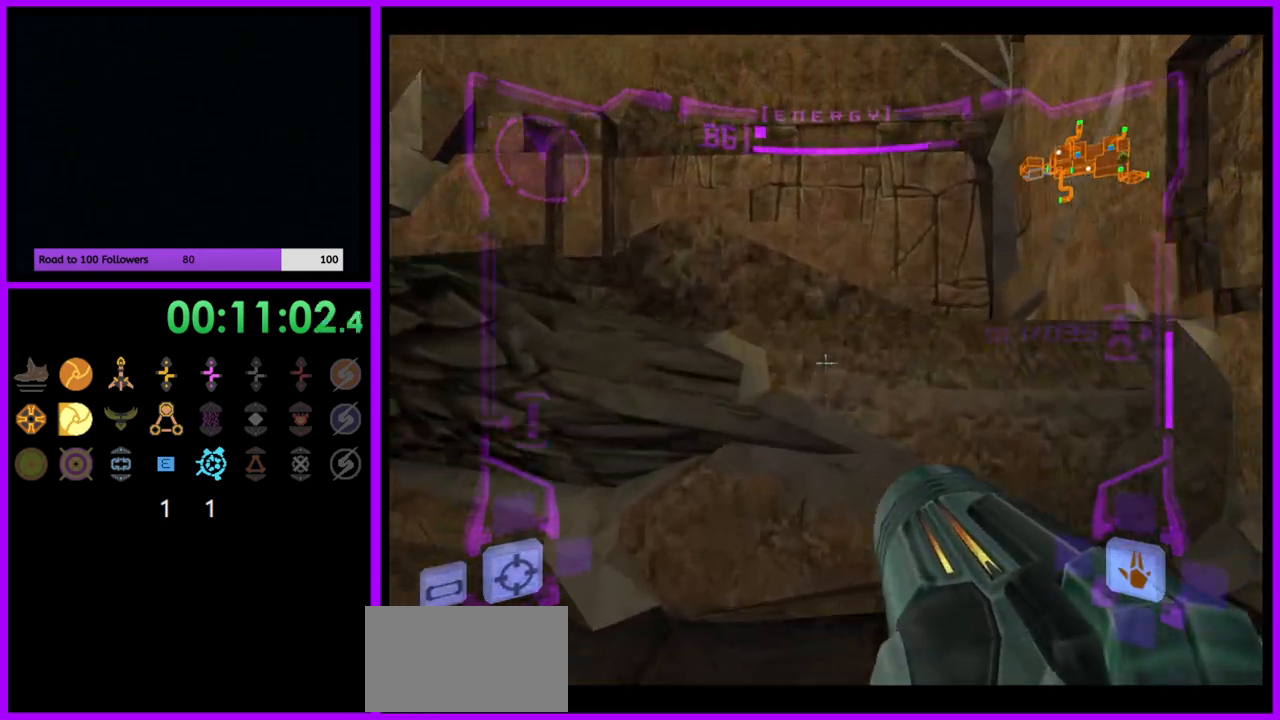
{"buttons": [], "left_stick": "up-left", "right_stick": "center", "events": [[67, "L1", "up"], [117, "left_stick", "up-left"]]}
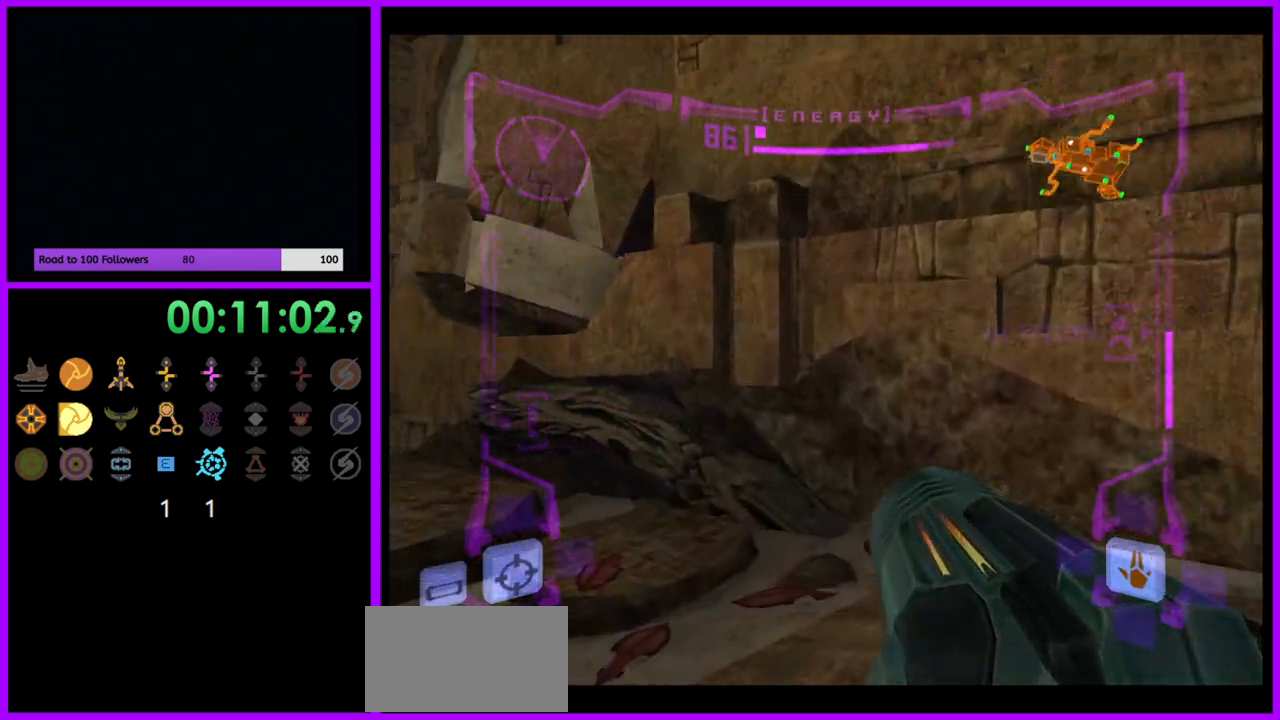
{"buttons": [], "left_stick": "up-left", "right_stick": "center", "events": []}
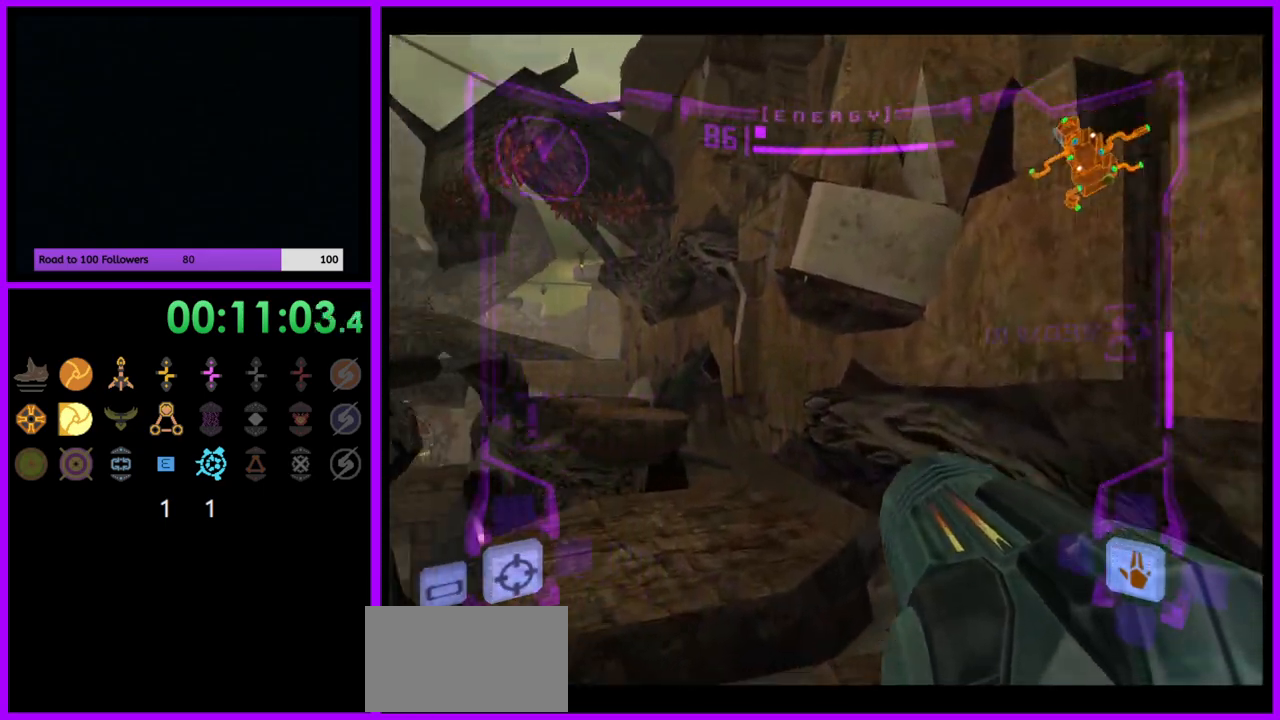
{"buttons": ["L1"], "left_stick": "up", "right_stick": "center", "events": [[283, "left_stick", "up"], [300, "L1", "down"]]}
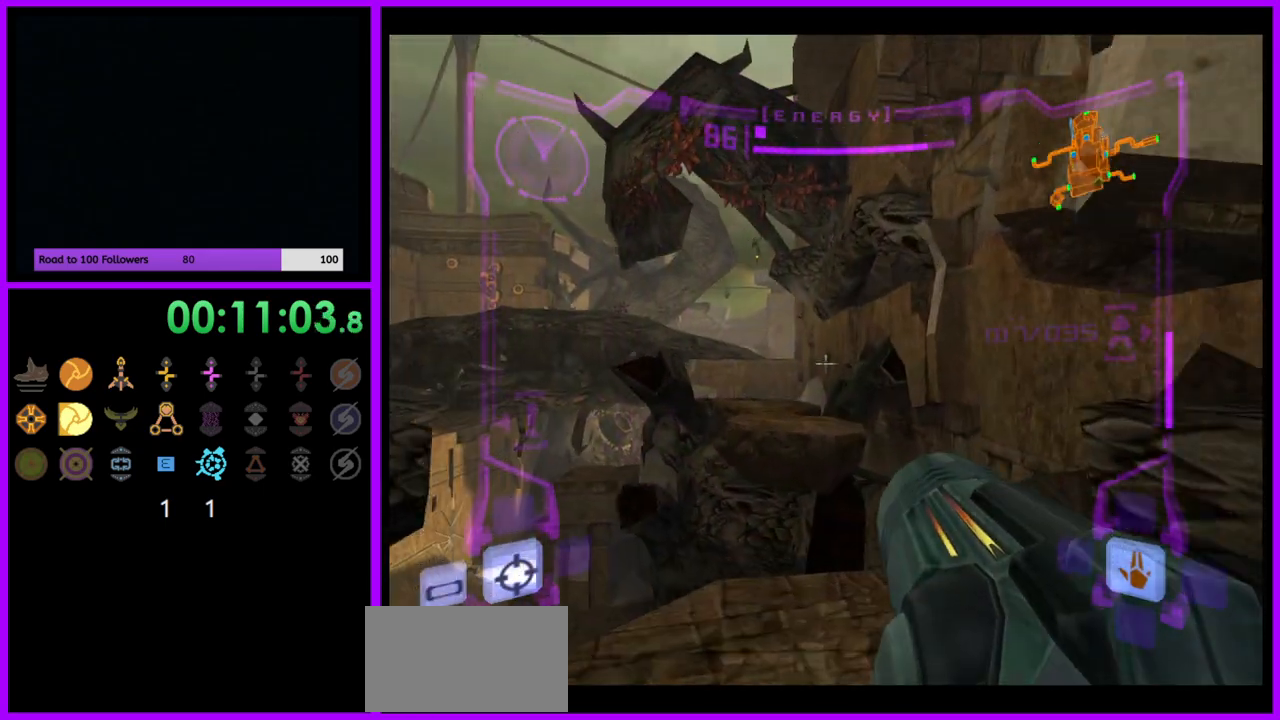
{"buttons": ["L1"], "left_stick": "up", "right_stick": "center", "events": [[333, "B", "down"], [417, "B", "up"]]}
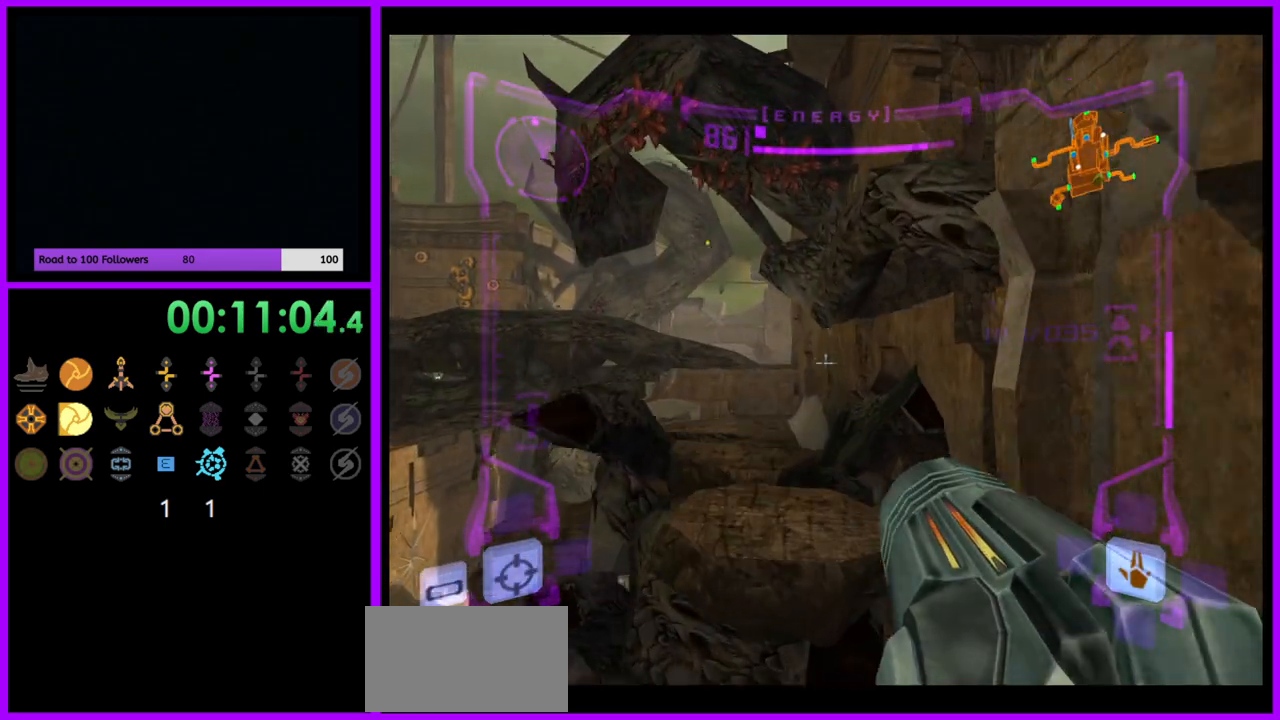
{"buttons": [], "left_stick": "up", "right_stick": "center", "events": [[67, "L1", "up"]]}
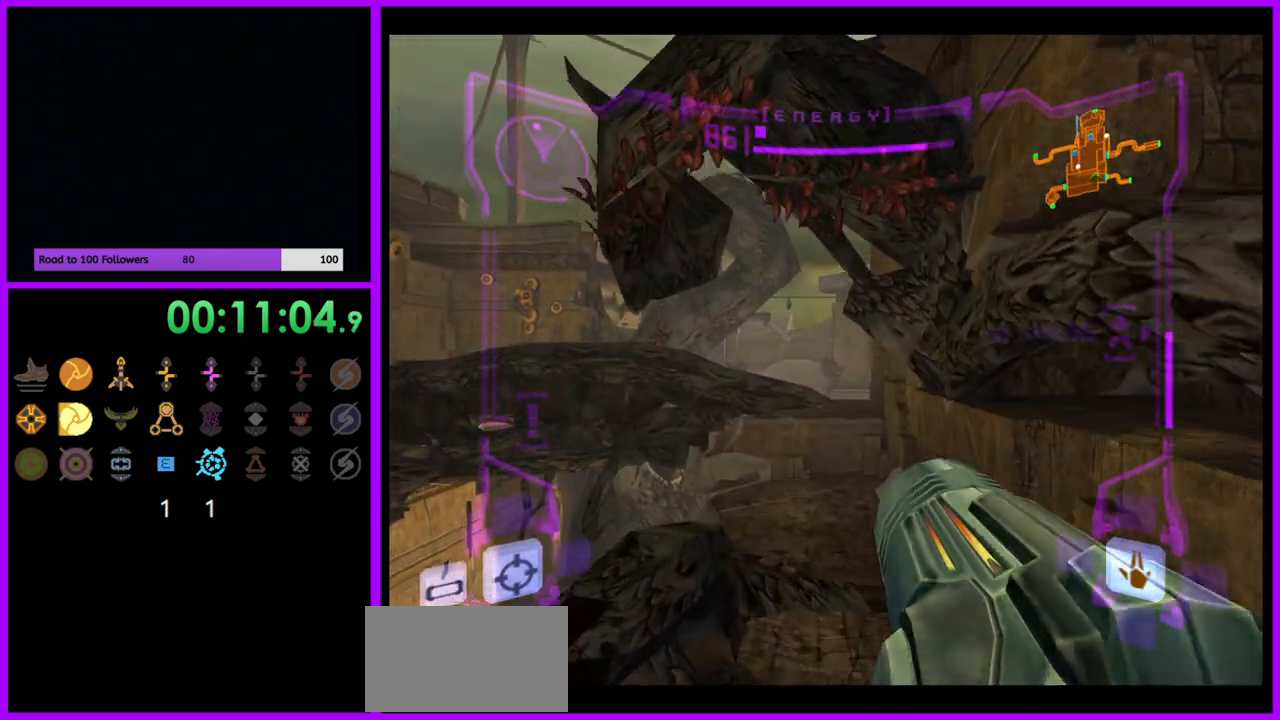
{"buttons": ["L1"], "left_stick": "up", "right_stick": "center", "events": [[217, "L1", "down"], [367, "B", "down"], [483, "B", "up"]]}
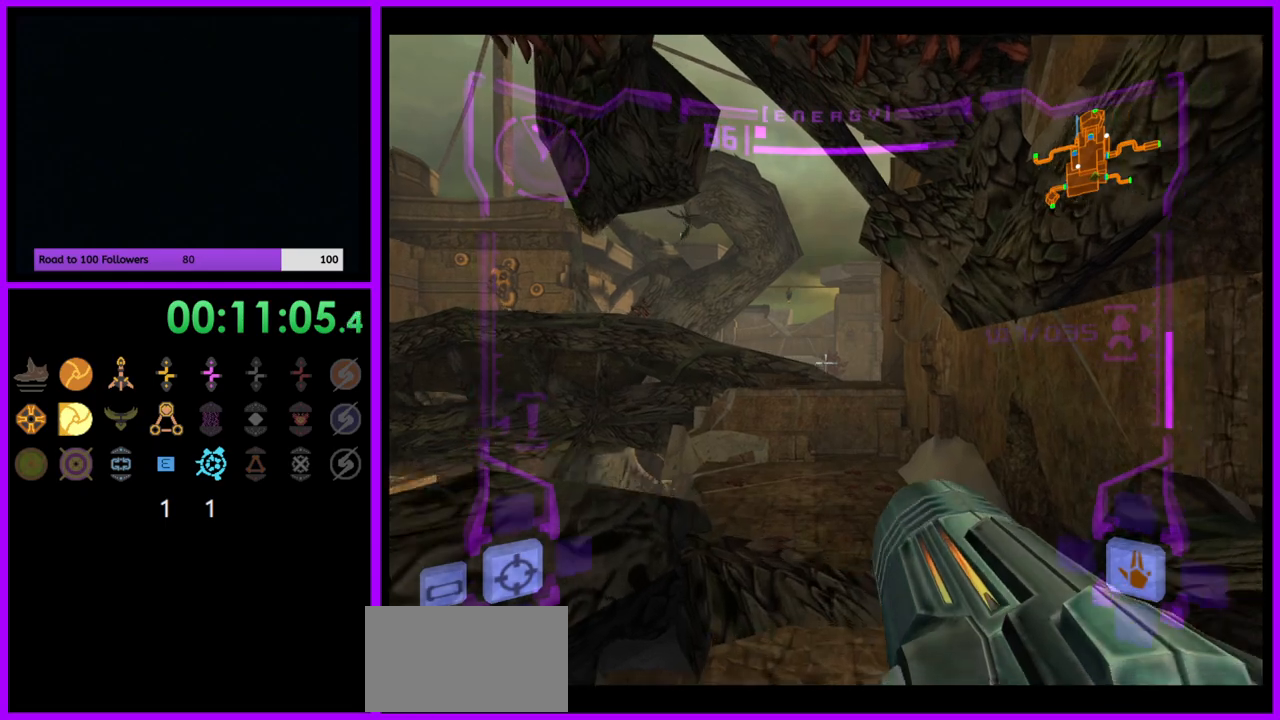
{"buttons": [], "left_stick": "up", "right_stick": "center", "events": [[183, "L1", "up"]]}
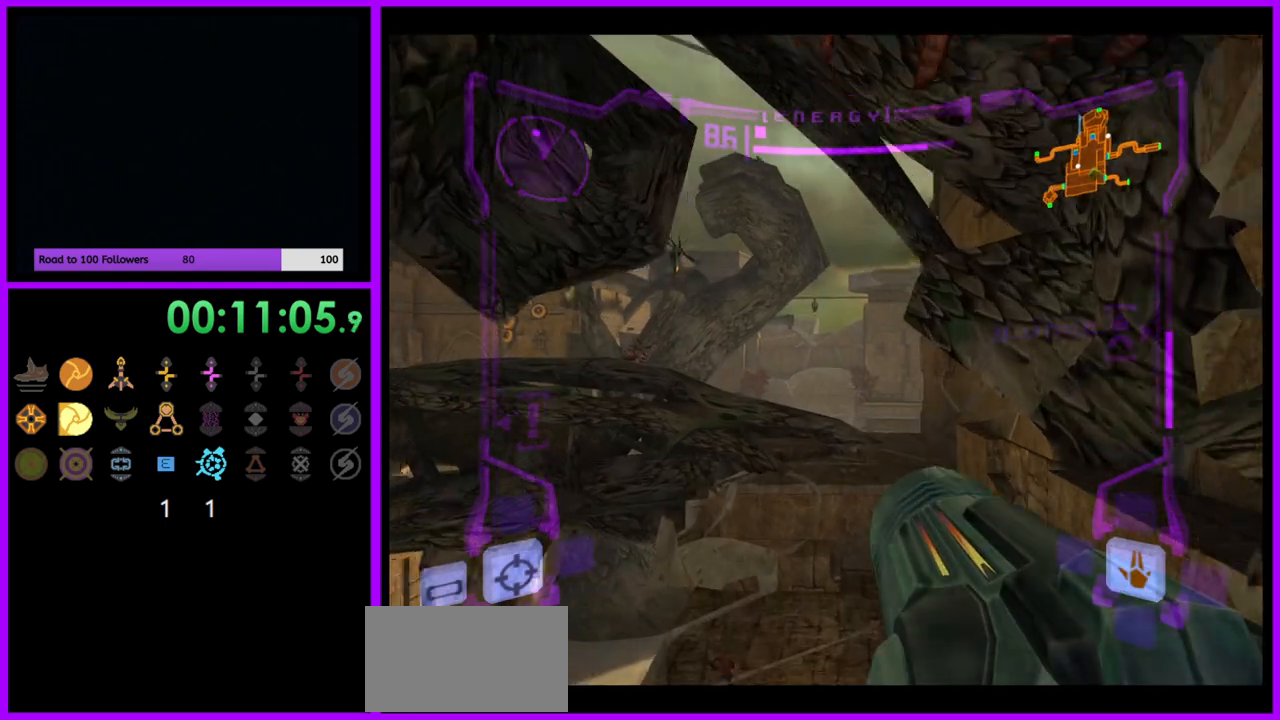
{"buttons": [], "left_stick": "up", "right_stick": "center", "events": [[233, "left_stick", "up-left"], [483, "left_stick", "up"]]}
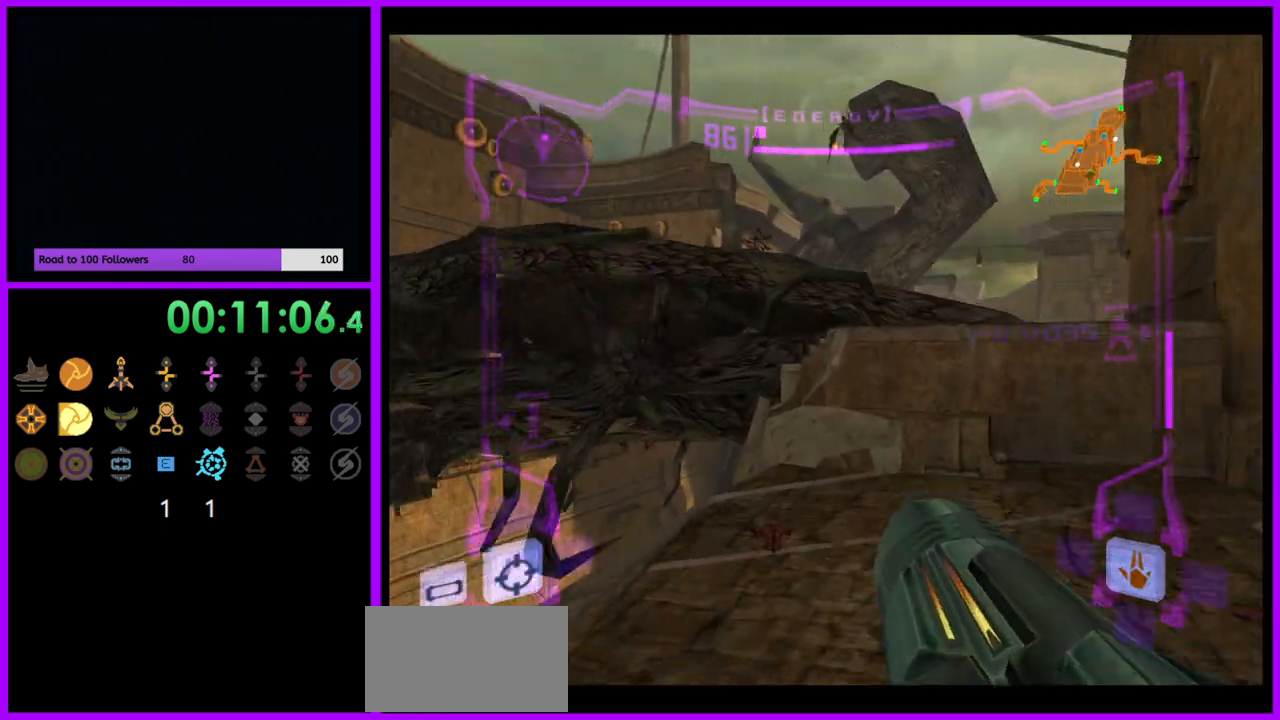
{"buttons": ["B", "L1"], "left_stick": "up-right", "right_stick": "center", "events": [[133, "L1", "down"], [133, "left_stick", "up-right"], [450, "B", "down"]]}
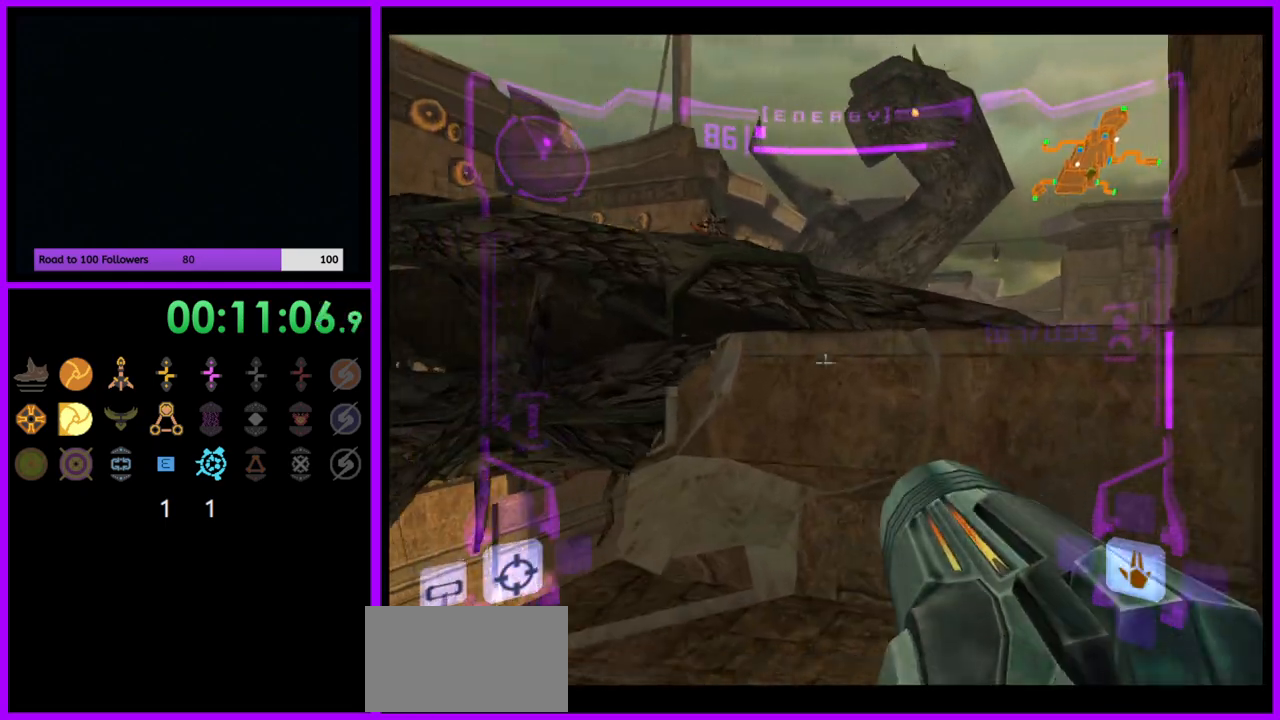
{"buttons": [], "left_stick": "up-left", "right_stick": "center", "events": [[50, "B", "up"], [200, "L1", "up"], [400, "left_stick", "up-left"]]}
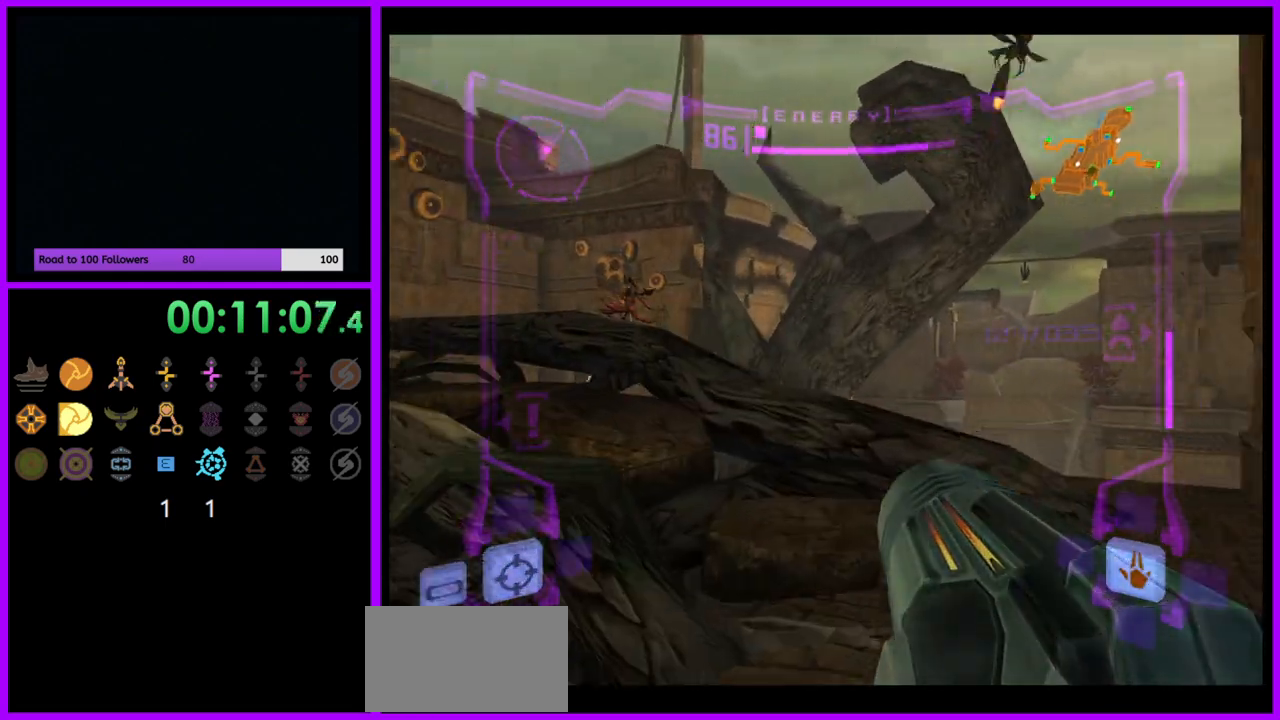
{"buttons": ["L1"], "left_stick": "up-left", "right_stick": "center", "events": [[333, "B", "down"], [333, "L1", "down"], [417, "B", "up"]]}
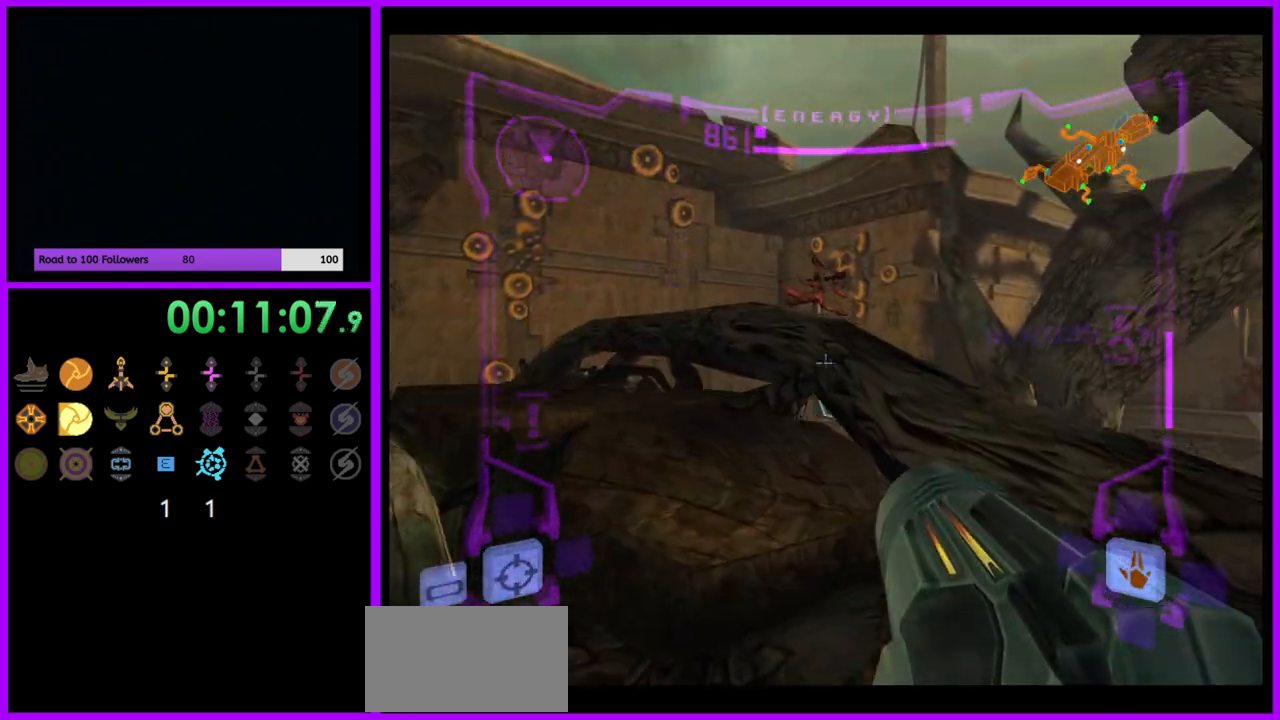
{"buttons": [], "left_stick": "up-left", "right_stick": "center", "events": [[67, "L1", "up"]]}
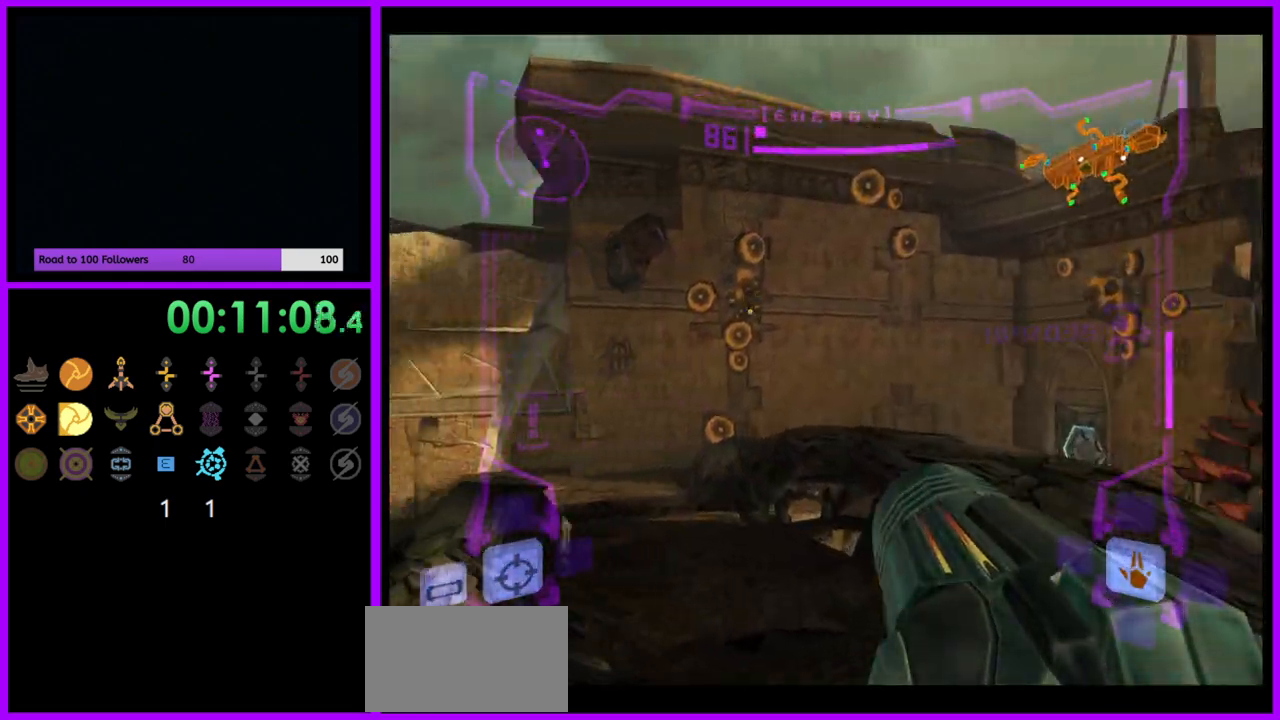
{"buttons": ["L1"], "left_stick": "up", "right_stick": "center", "events": [[150, "left_stick", "up"], [233, "L1", "down"], [267, "B", "down"], [383, "B", "up"]]}
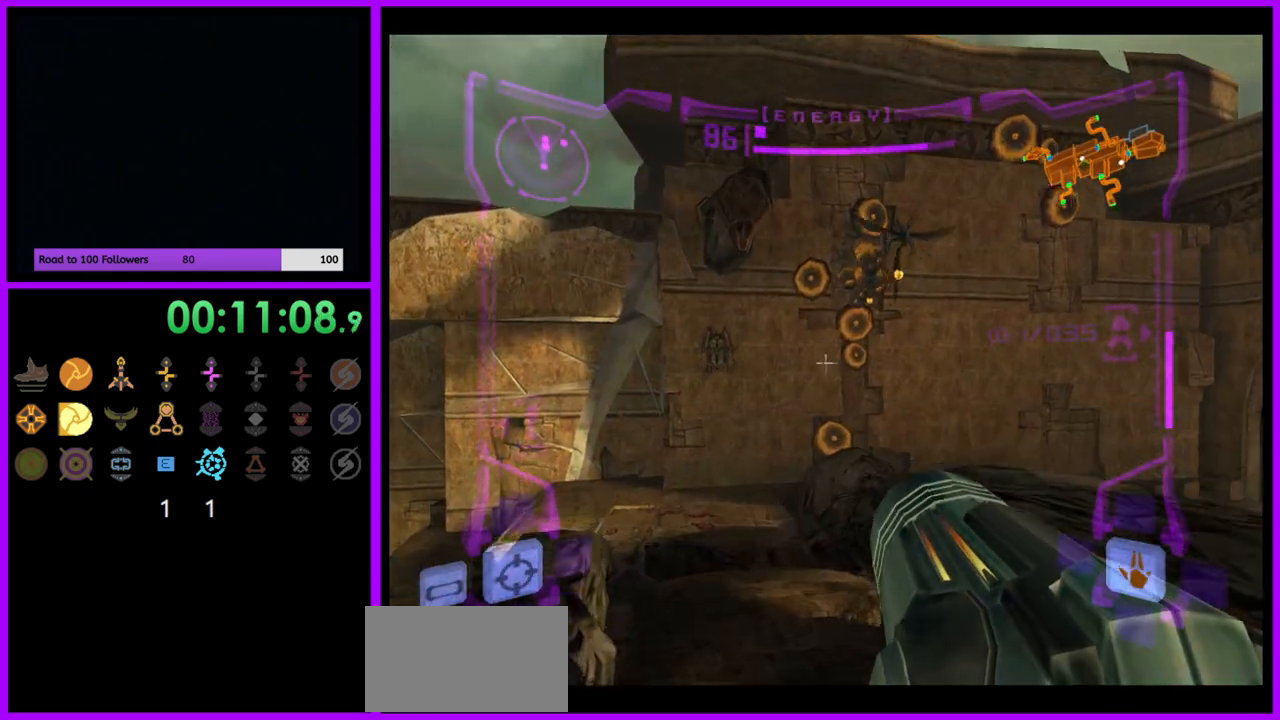
{"buttons": [], "left_stick": "up-right", "right_stick": "center", "events": [[83, "L1", "up"], [217, "left_stick", "up-right"]]}
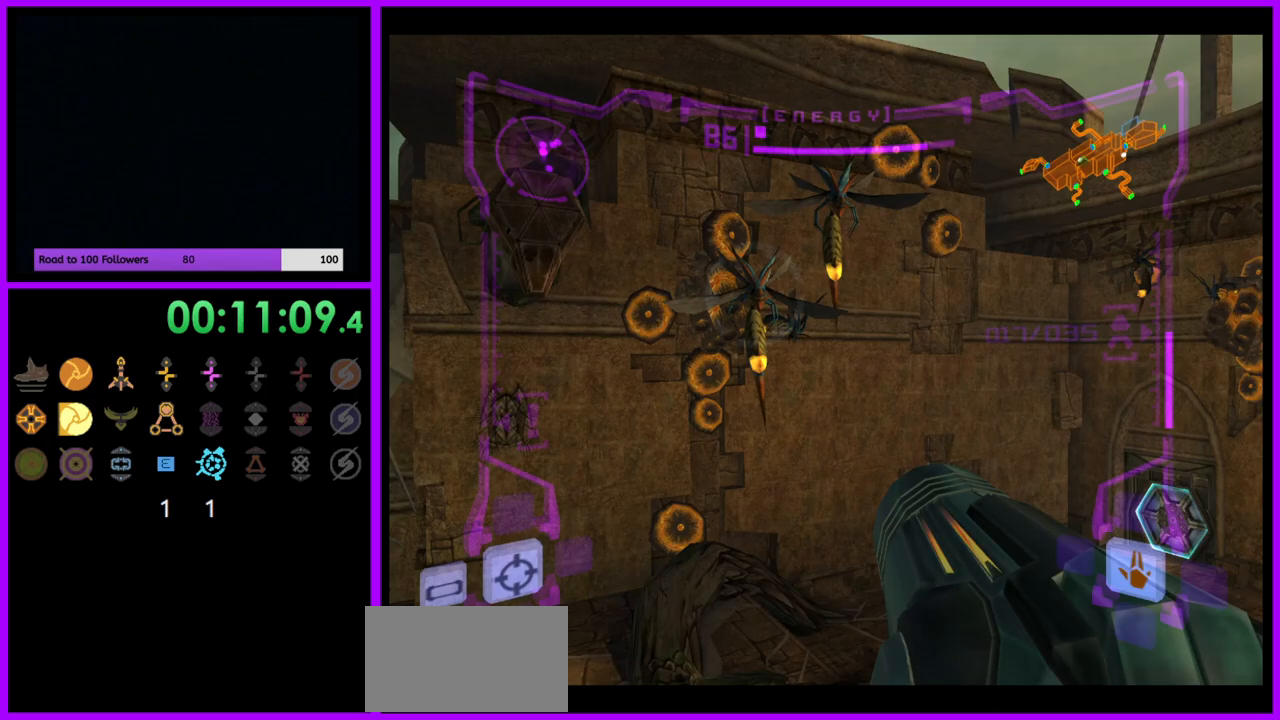
{"buttons": ["B", "L1"], "left_stick": "left", "right_stick": "center", "events": [[133, "left_stick", "right"], [417, "L1", "down"], [450, "left_stick", "left"], [483, "B", "down"]]}
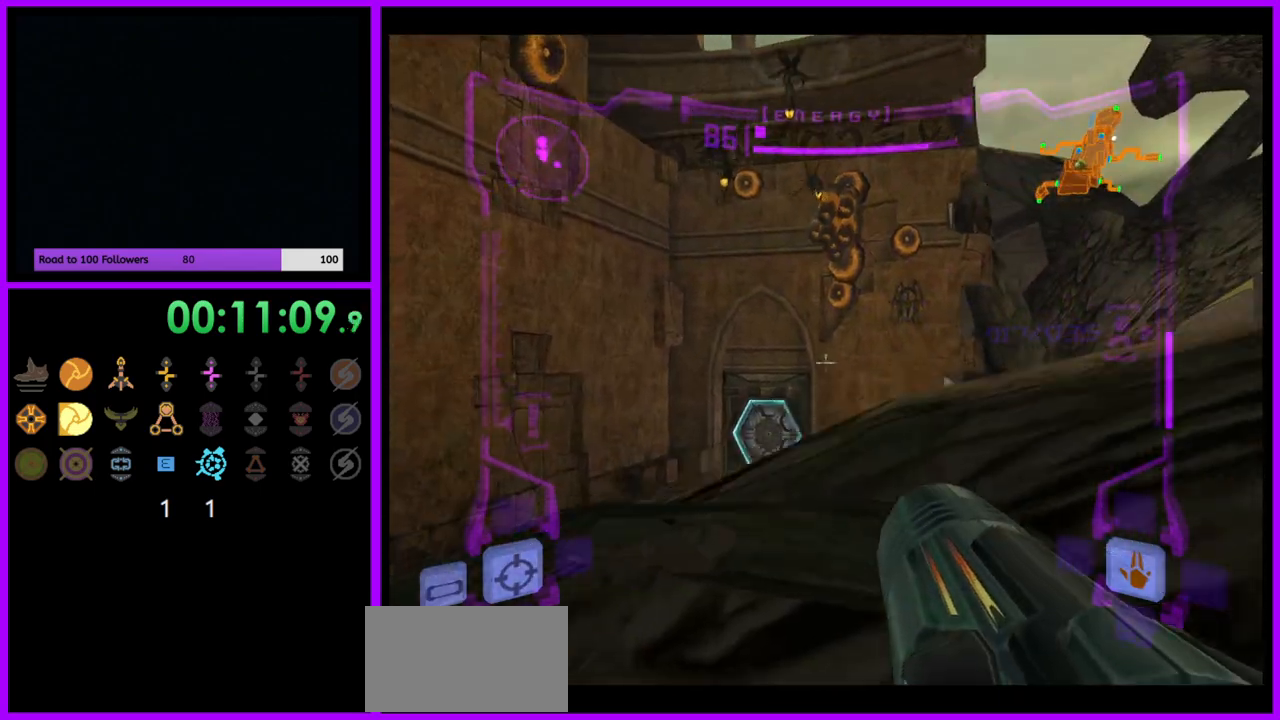
{"buttons": [], "left_stick": "up", "right_stick": "center", "events": [[83, "B", "up"], [117, "left_stick", "up-left"], [317, "L1", "up"], [433, "left_stick", "up"]]}
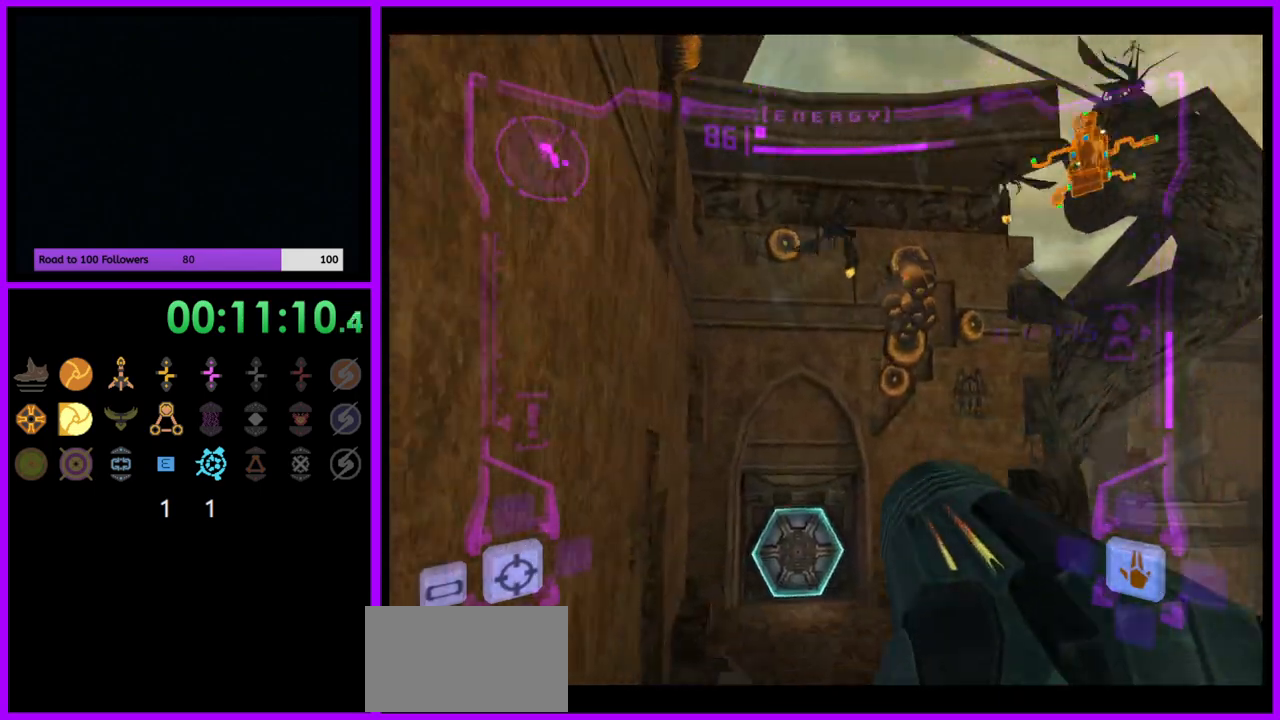
{"buttons": [], "left_stick": "up", "right_stick": "center", "events": []}
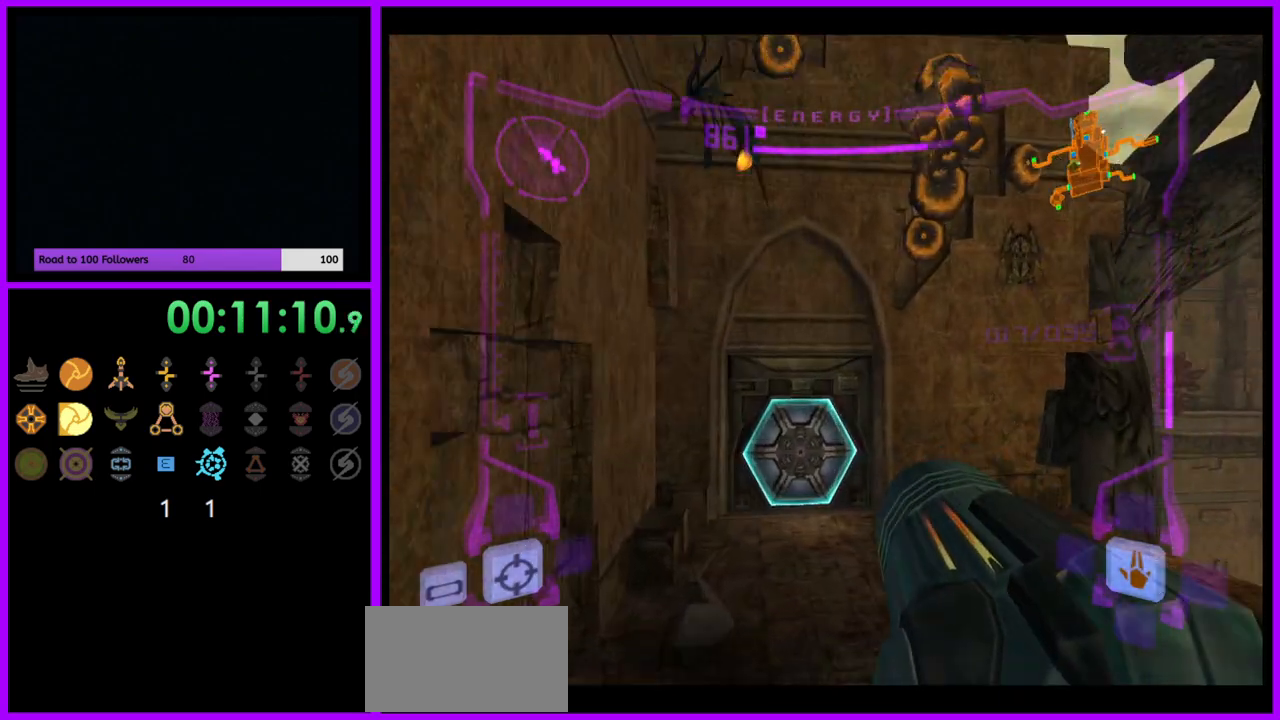
{"buttons": ["X", "L1"], "left_stick": "up", "right_stick": "center", "events": [[167, "A", "down"], [233, "L1", "down"], [250, "A", "up"], [417, "X", "down"]]}
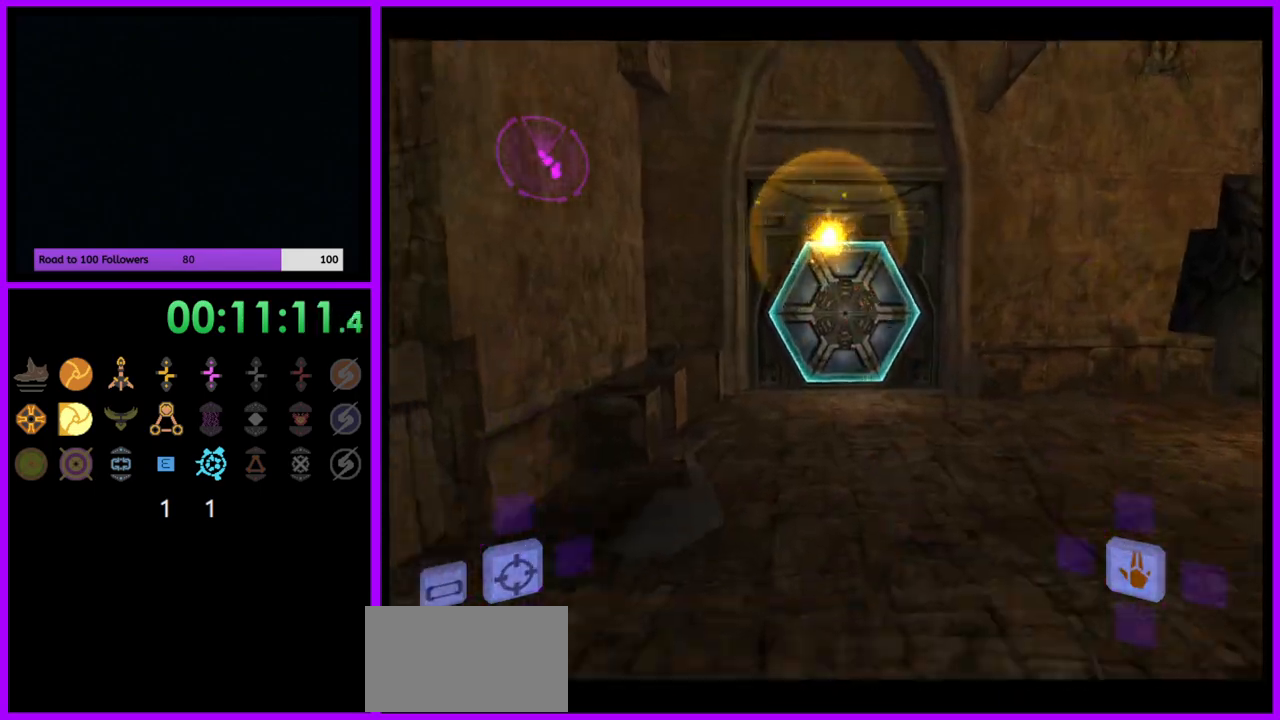
{"buttons": [], "left_stick": "up", "right_stick": "center", "events": [[33, "X", "up"], [267, "L1", "up"]]}